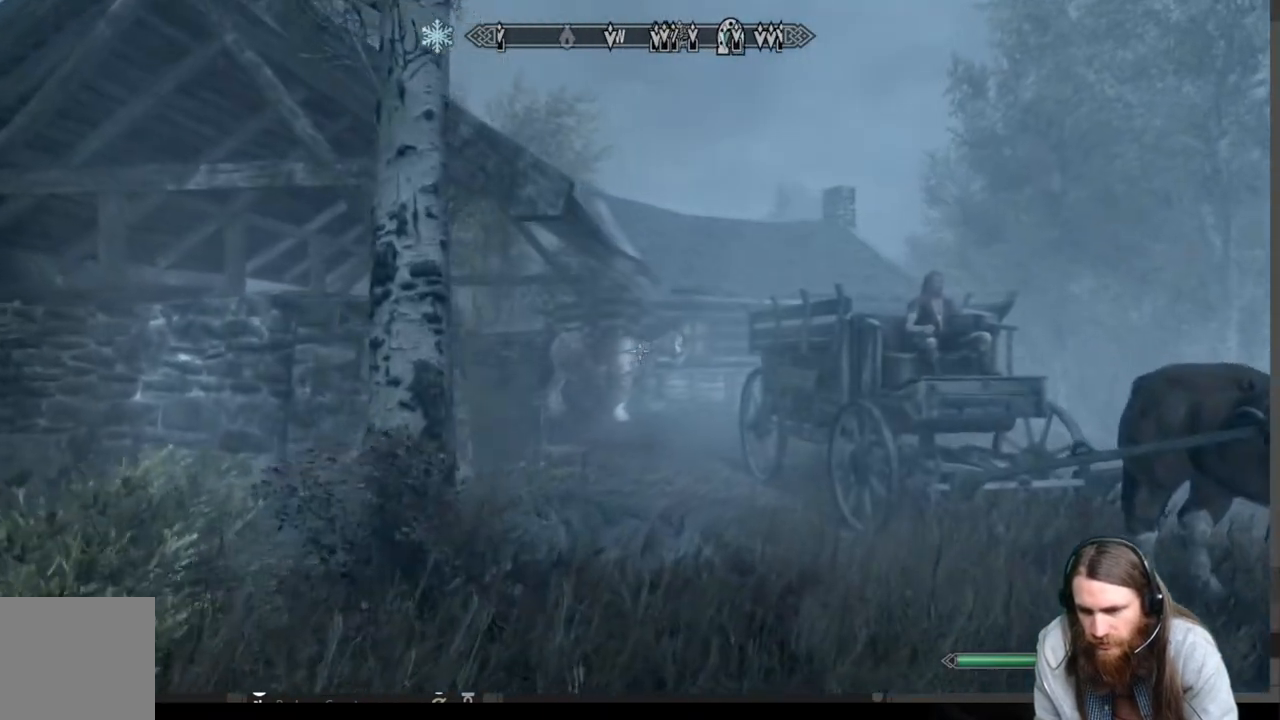
Gameplay with a controller (Xbox layout); each line is a JSON object with the inputs held at the frame after it. "events" lists button and stick changes between this image and that frame as [ms after this image, input, new state], when the widget could be followed in between. Not read: R3.
{"buttons": [], "left_stick": "up", "right_stick": "right", "events": [[383, "right_stick", "right"]]}
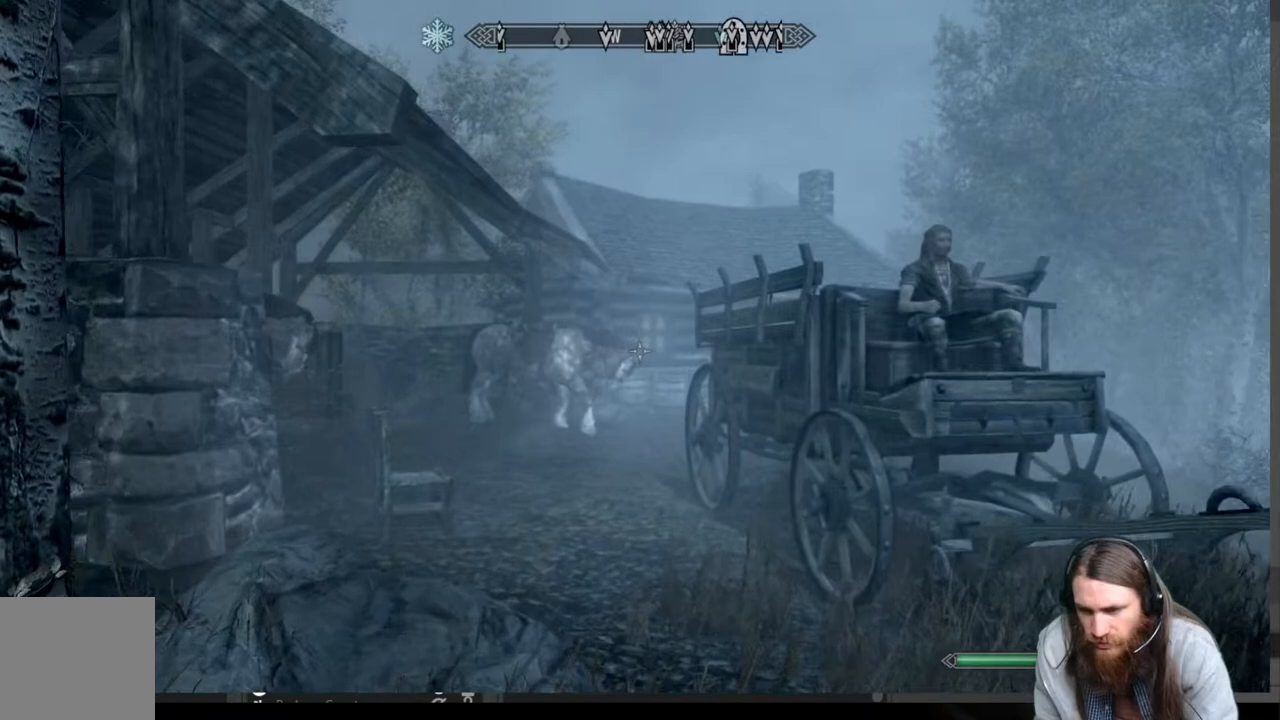
{"buttons": [], "left_stick": "up", "right_stick": "right", "events": [[33, "right_stick", "center"], [150, "right_stick", "right"], [317, "right_stick", "center"], [400, "right_stick", "right"]]}
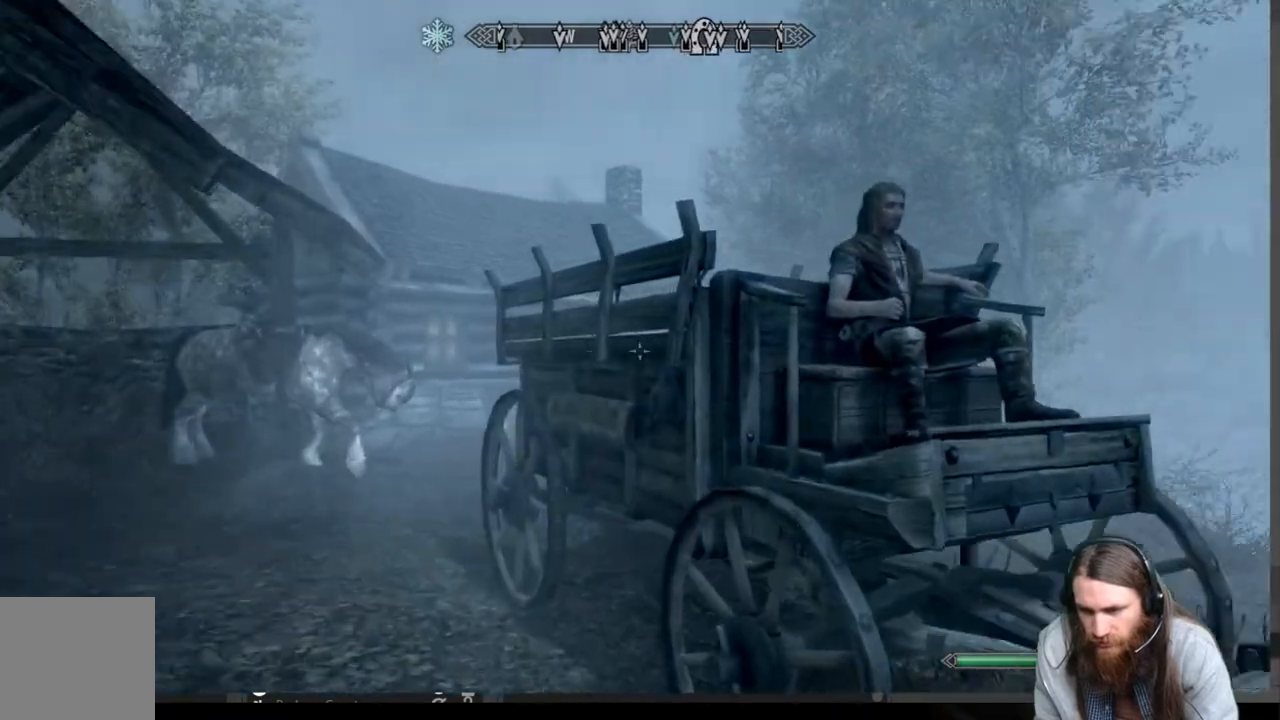
{"buttons": [], "left_stick": "center", "right_stick": "center", "events": [[50, "right_stick", "center"], [233, "left_stick", "center"], [250, "Y", "down"], [417, "Y", "up"]]}
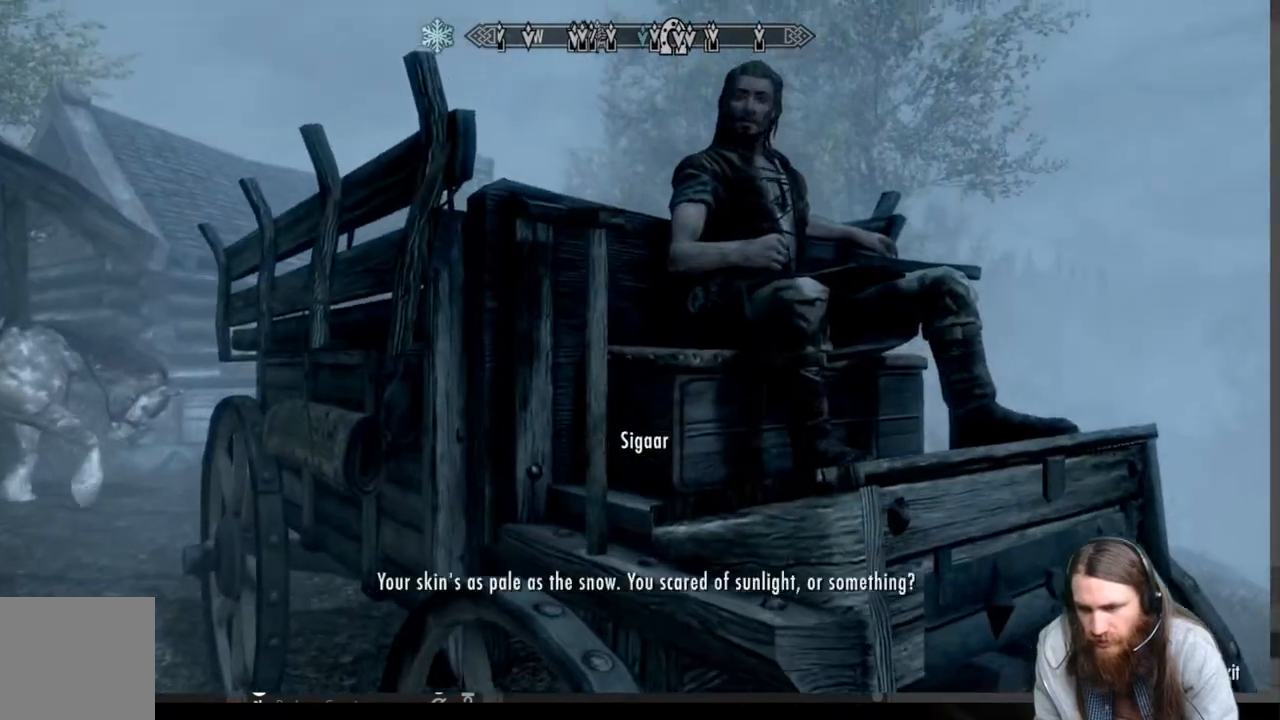
{"buttons": [], "left_stick": "center", "right_stick": "center", "events": []}
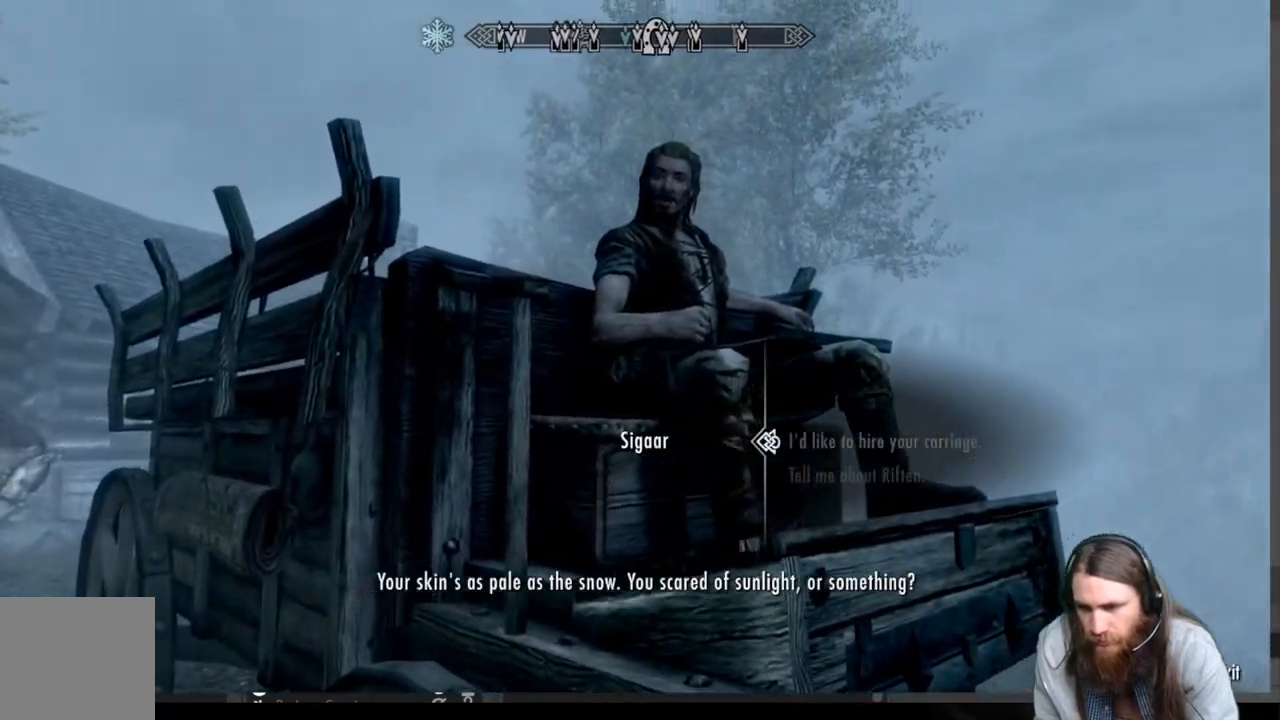
{"buttons": [], "left_stick": "center", "right_stick": "center", "events": [[183, "A", "down"], [383, "A", "up"]]}
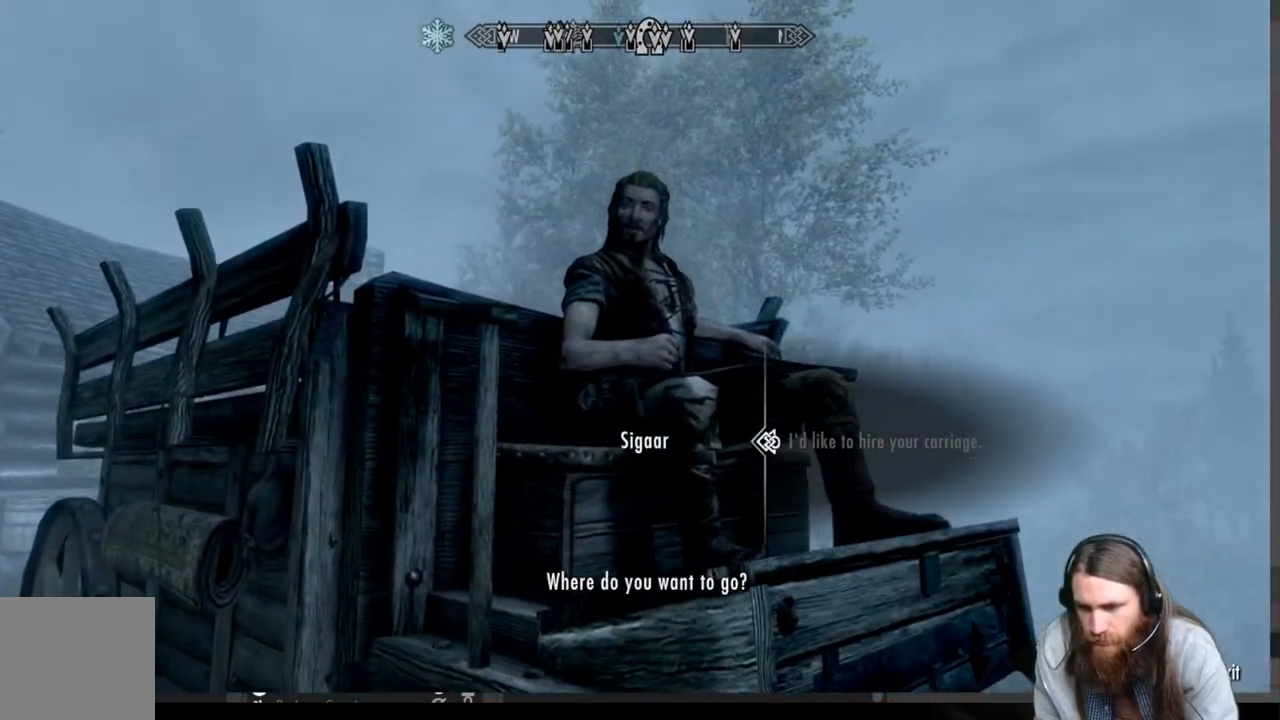
{"buttons": ["A"], "left_stick": "center", "right_stick": "center", "events": [[317, "A", "down"]]}
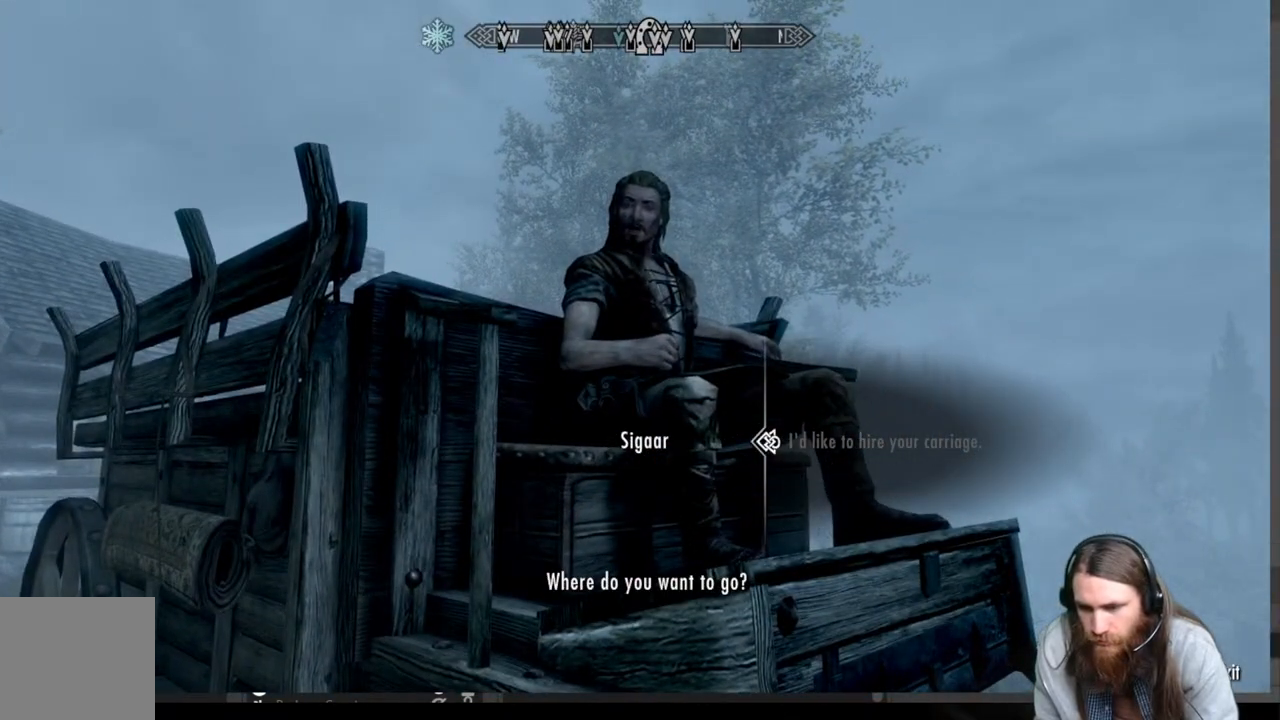
{"buttons": [], "left_stick": "center", "right_stick": "center", "events": [[33, "A", "up"]]}
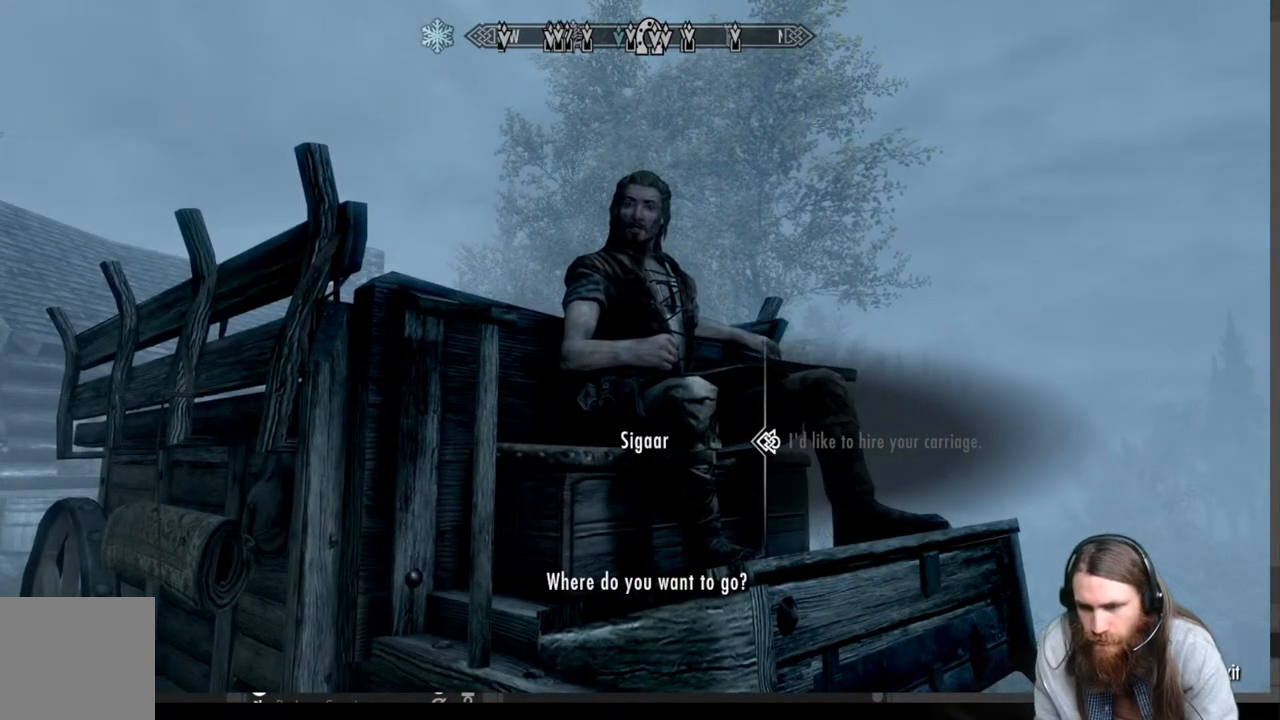
{"buttons": [], "left_stick": "center", "right_stick": "center", "events": [[50, "A", "down"], [283, "A", "up"]]}
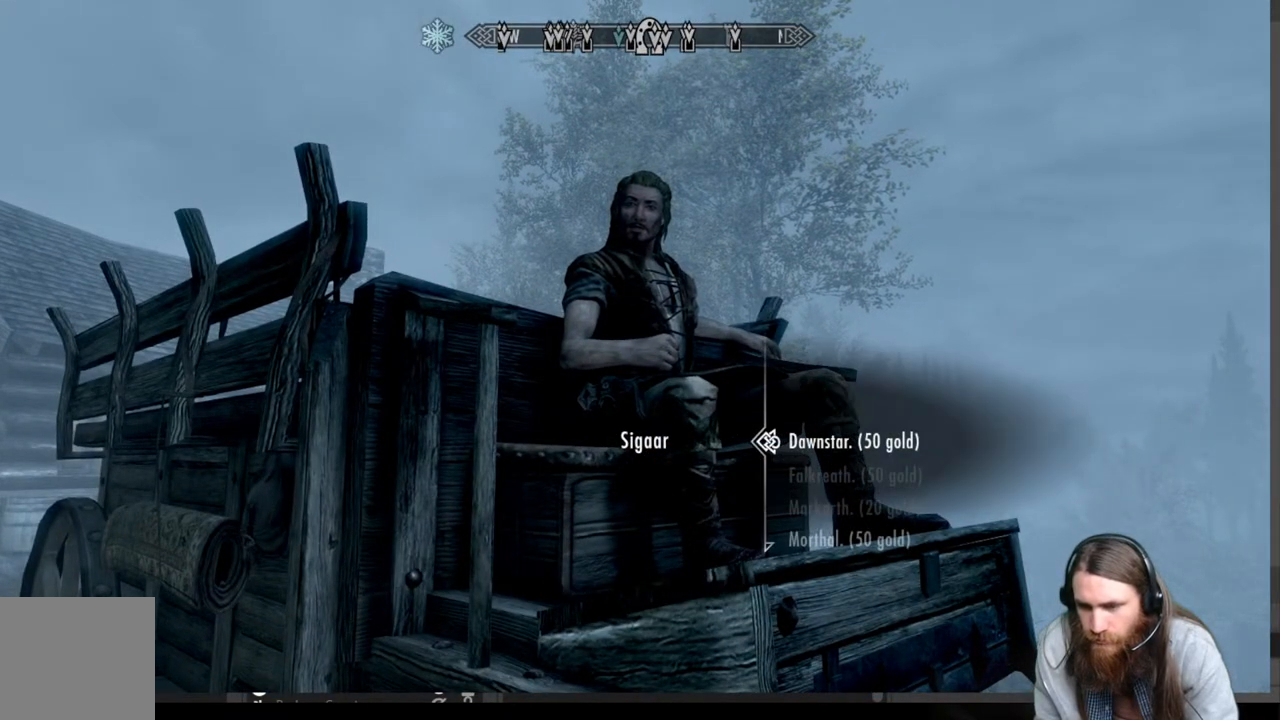
{"buttons": [], "left_stick": "center", "right_stick": "center", "events": []}
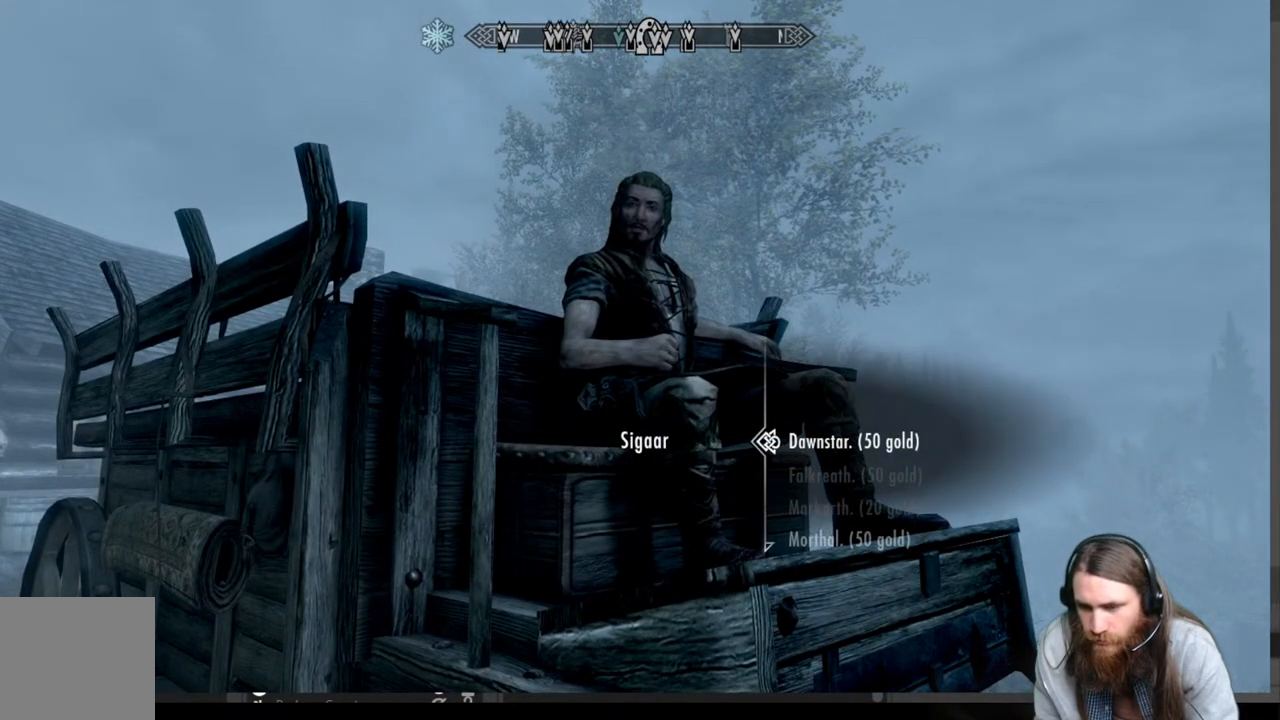
{"buttons": ["DPAD_DOWN"], "left_stick": "center", "right_stick": "center", "events": [[33, "DPAD_DOWN", "down"], [183, "DPAD_DOWN", "up"], [267, "DPAD_DOWN", "down"], [383, "DPAD_DOWN", "up"], [467, "DPAD_DOWN", "down"]]}
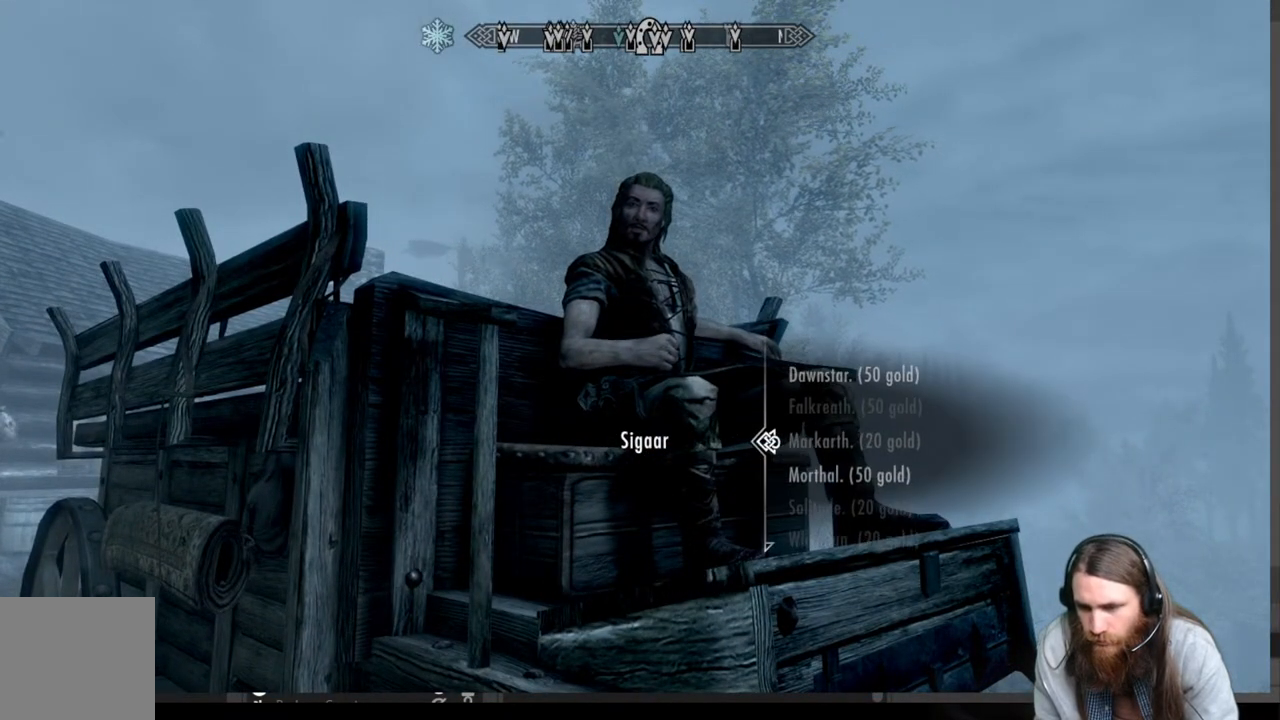
{"buttons": [], "left_stick": "center", "right_stick": "center", "events": [[50, "DPAD_DOWN", "up"], [167, "DPAD_DOWN", "down"], [267, "DPAD_DOWN", "up"], [367, "DPAD_DOWN", "down"], [467, "DPAD_DOWN", "up"]]}
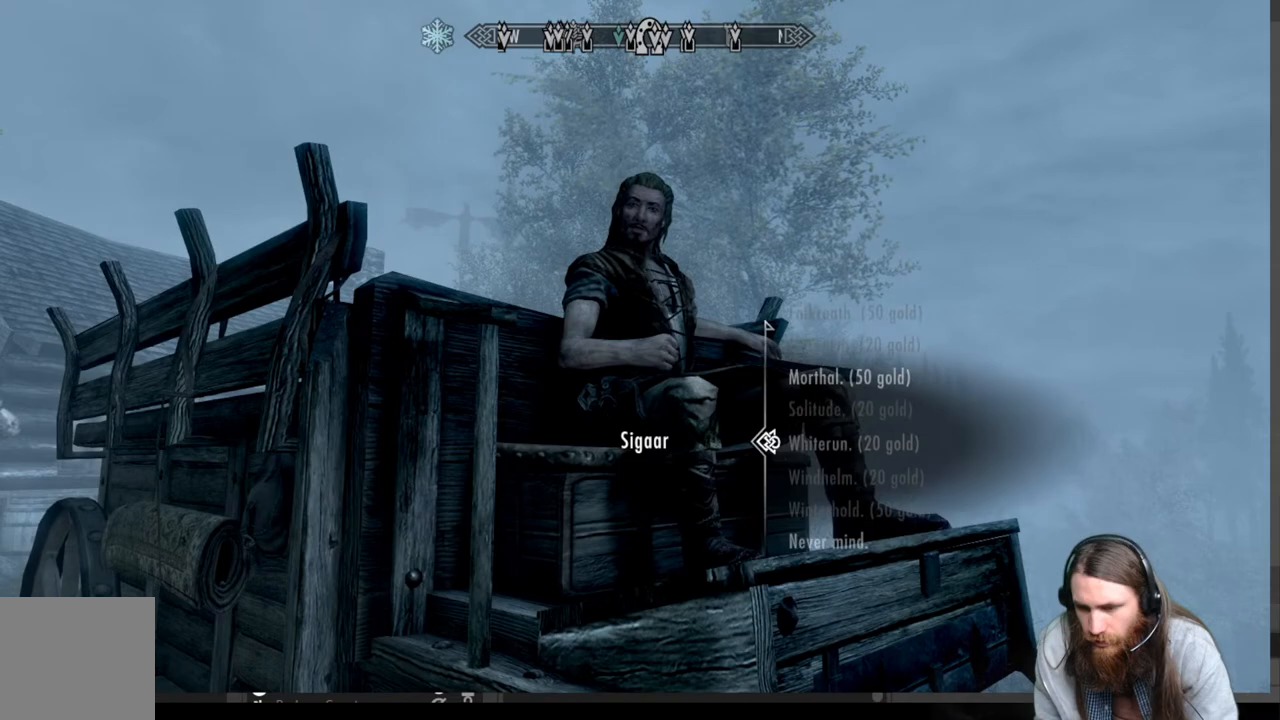
{"buttons": [], "left_stick": "center", "right_stick": "center", "events": []}
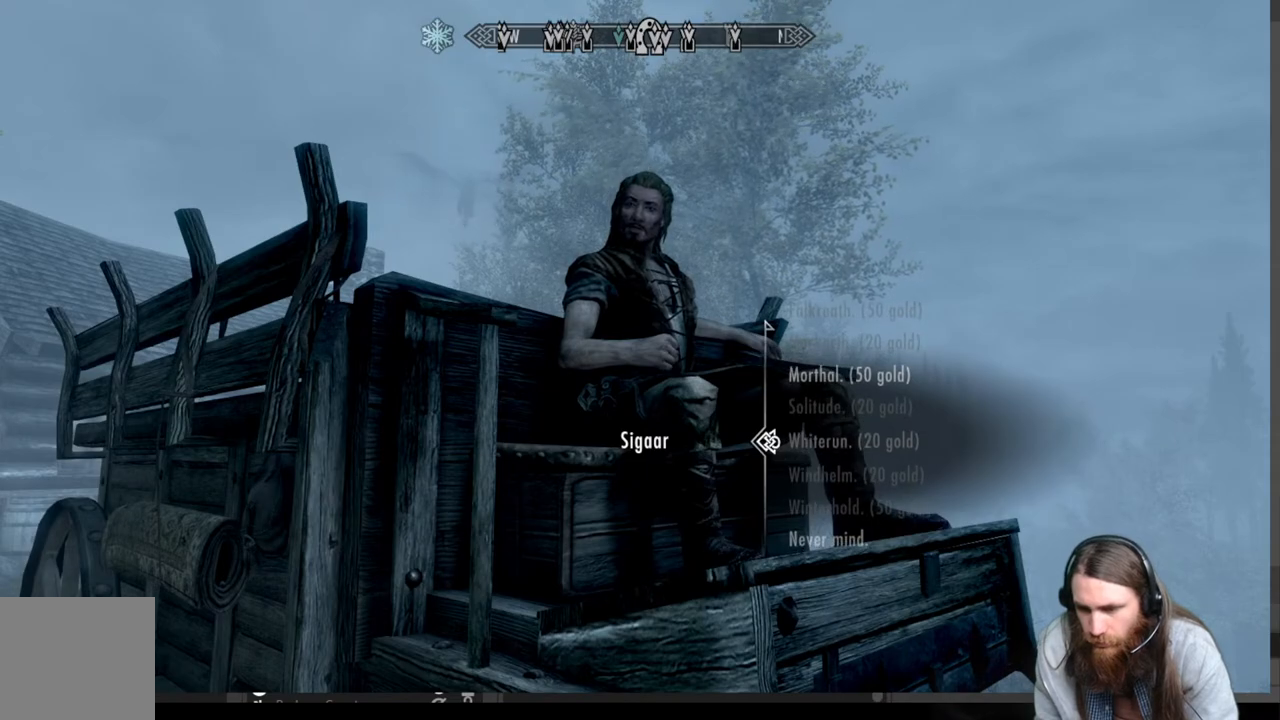
{"buttons": [], "left_stick": "up-left", "right_stick": "center", "events": [[67, "A", "down"], [217, "A", "up"], [433, "left_stick", "up-left"]]}
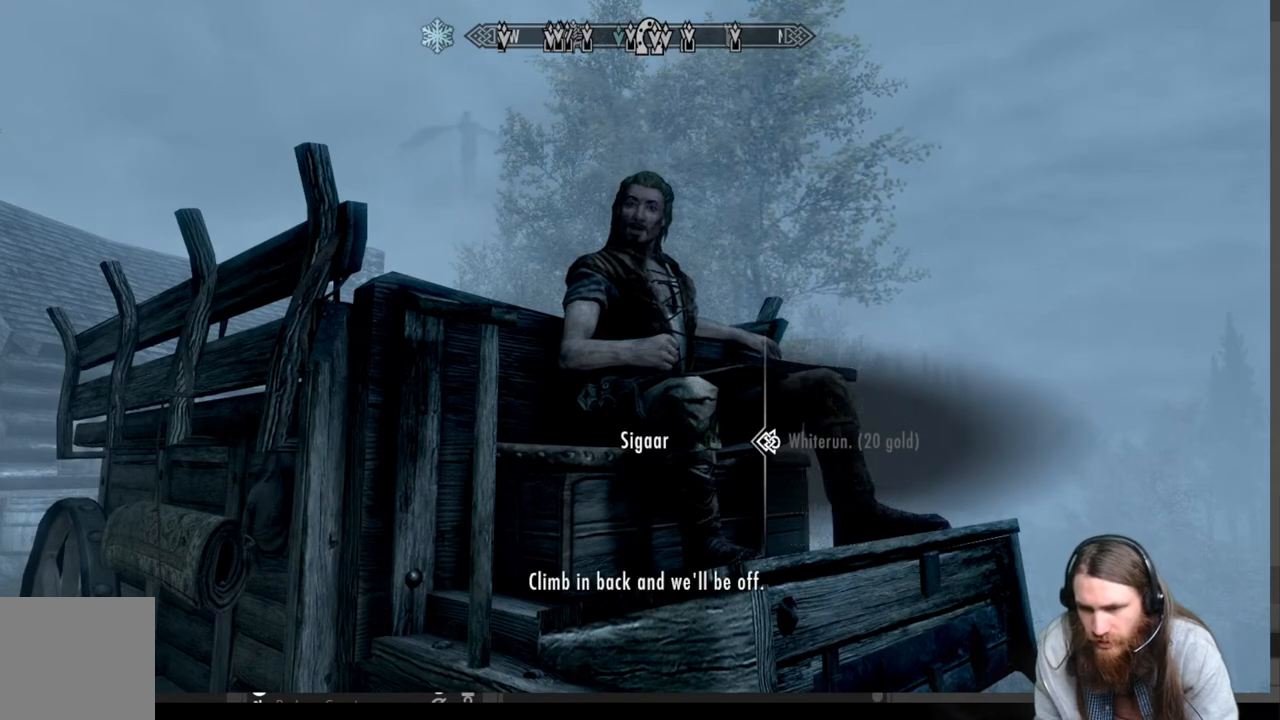
{"buttons": ["A"], "left_stick": "center", "right_stick": "center", "events": [[383, "left_stick", "center"], [450, "A", "down"]]}
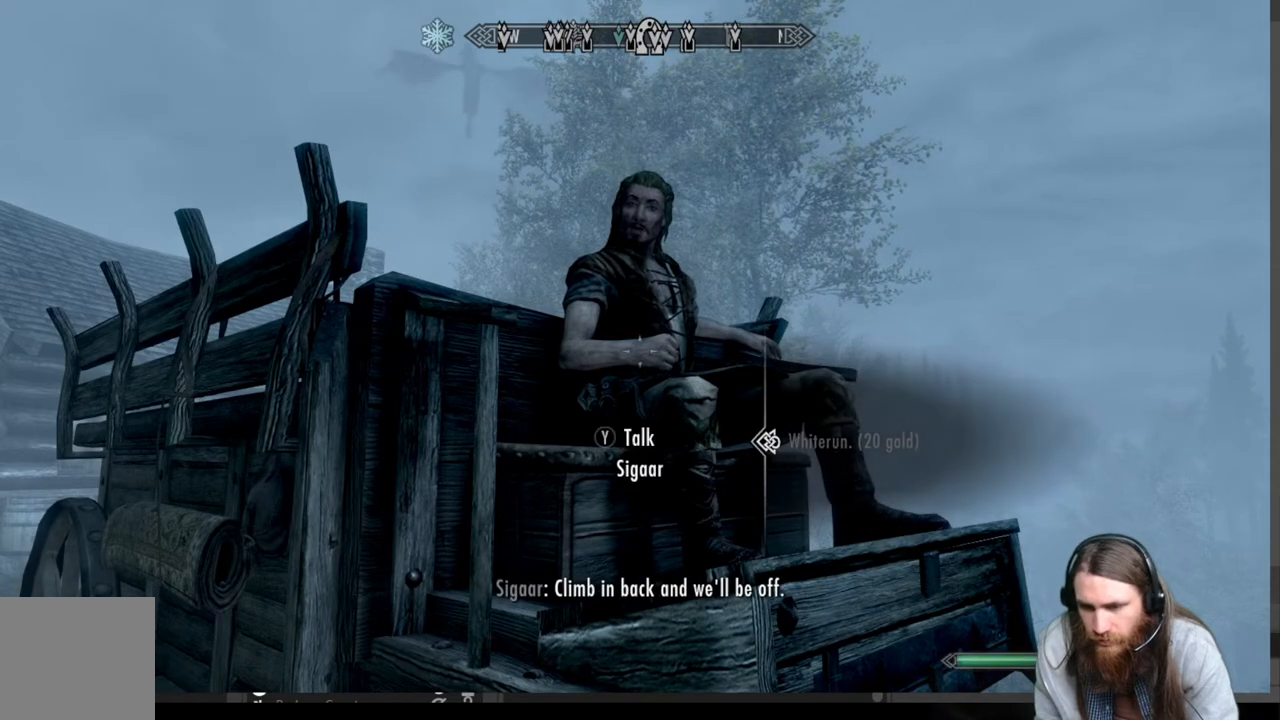
{"buttons": [], "left_stick": "up-left", "right_stick": "up-left", "events": [[67, "A", "up"], [83, "left_stick", "up-left"], [283, "right_stick", "up-left"]]}
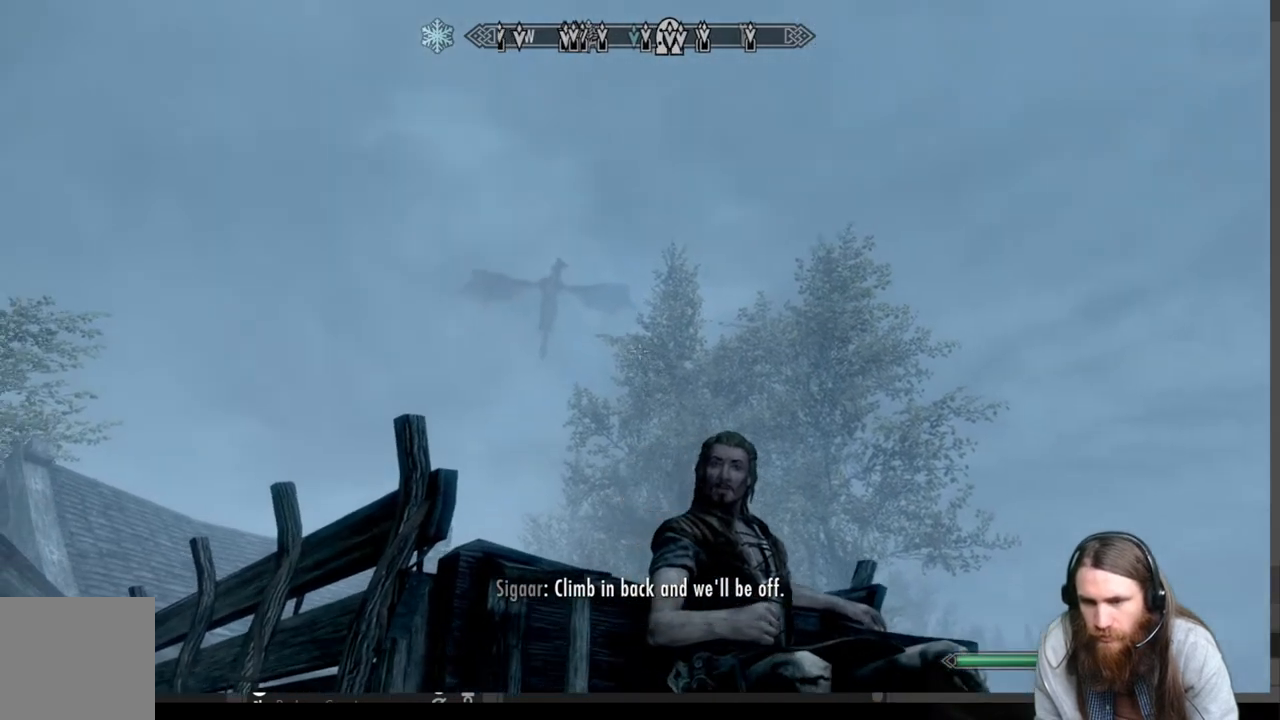
{"buttons": [], "left_stick": "center", "right_stick": "center", "events": [[67, "right_stick", "center"], [183, "left_stick", "center"], [383, "A", "down"], [467, "A", "up"]]}
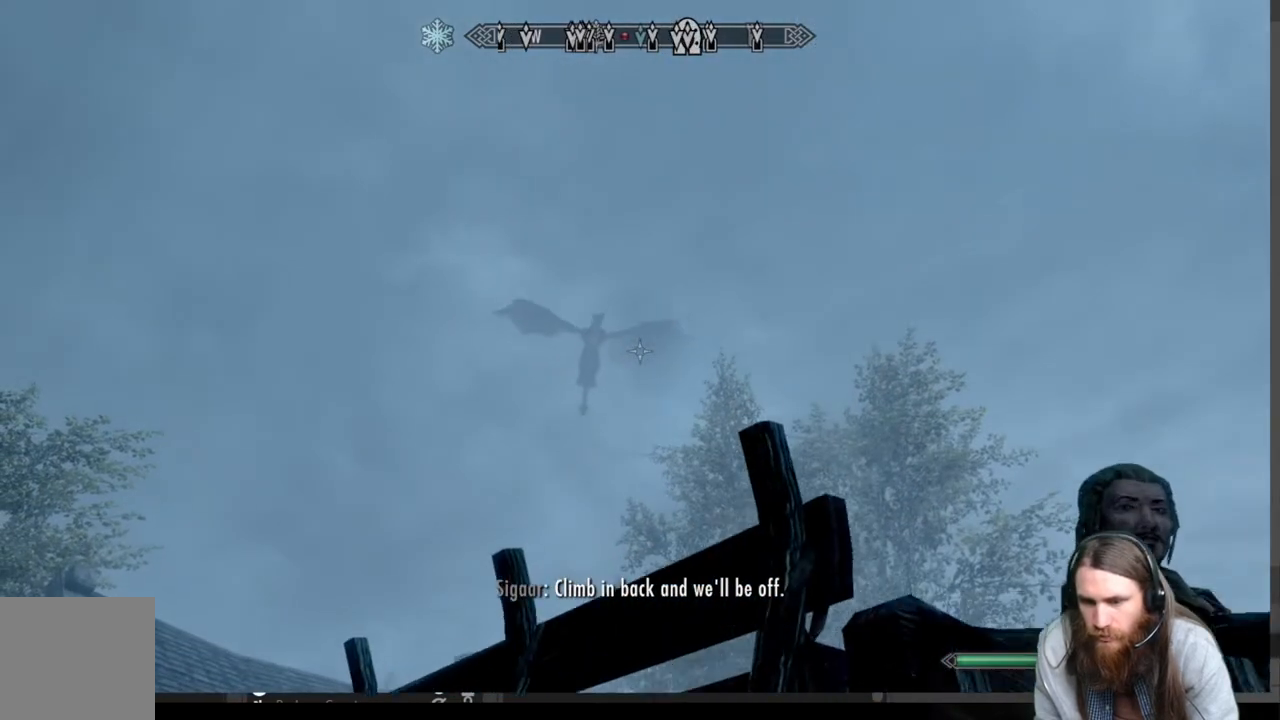
{"buttons": [], "left_stick": "up-left", "right_stick": "right", "events": [[50, "left_stick", "up-left"], [500, "right_stick", "right"]]}
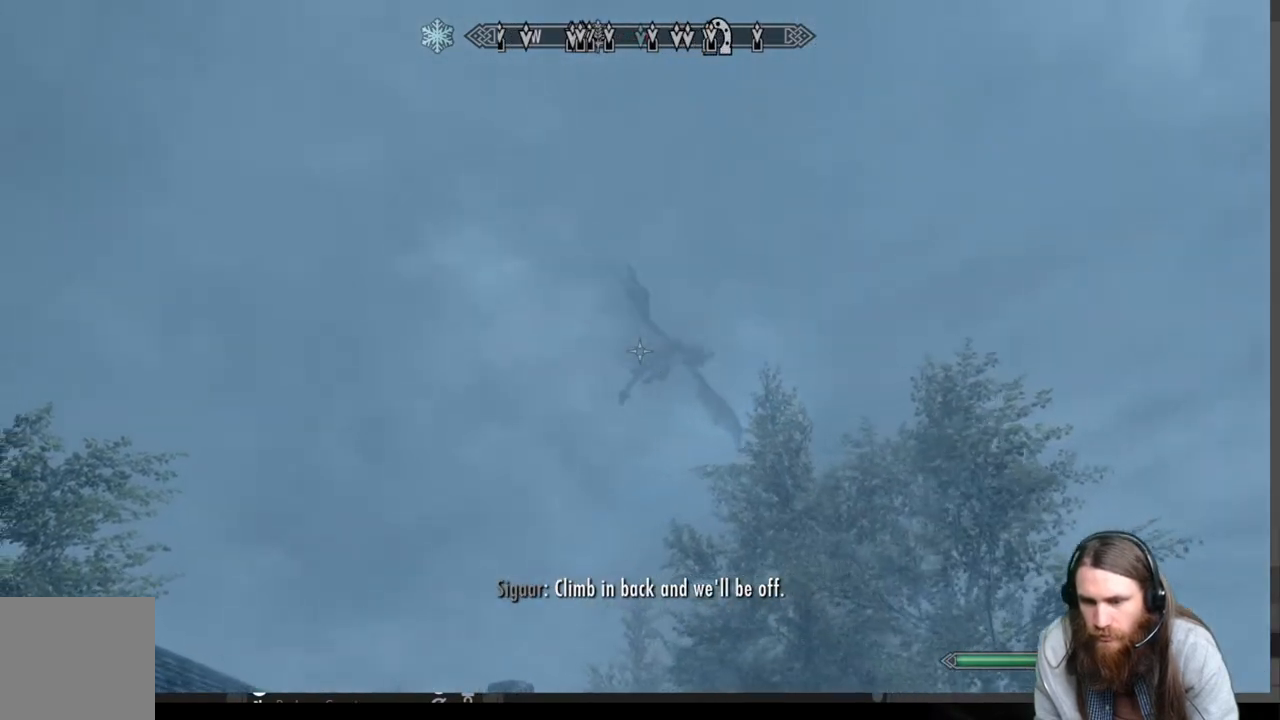
{"buttons": [], "left_stick": "up-left", "right_stick": "down-right", "events": [[183, "right_stick", "center"], [450, "right_stick", "down-right"]]}
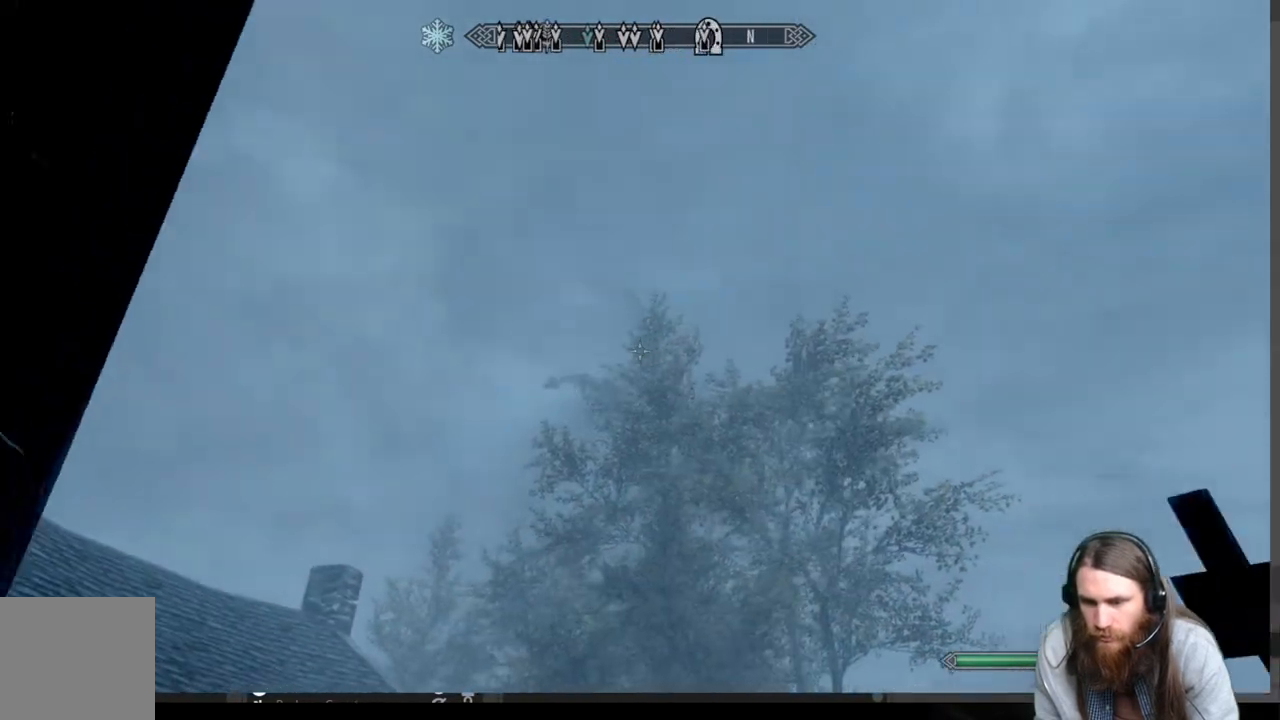
{"buttons": [], "left_stick": "up", "right_stick": "center", "events": [[100, "right_stick", "center"], [233, "left_stick", "up"], [250, "right_stick", "down"], [433, "right_stick", "center"]]}
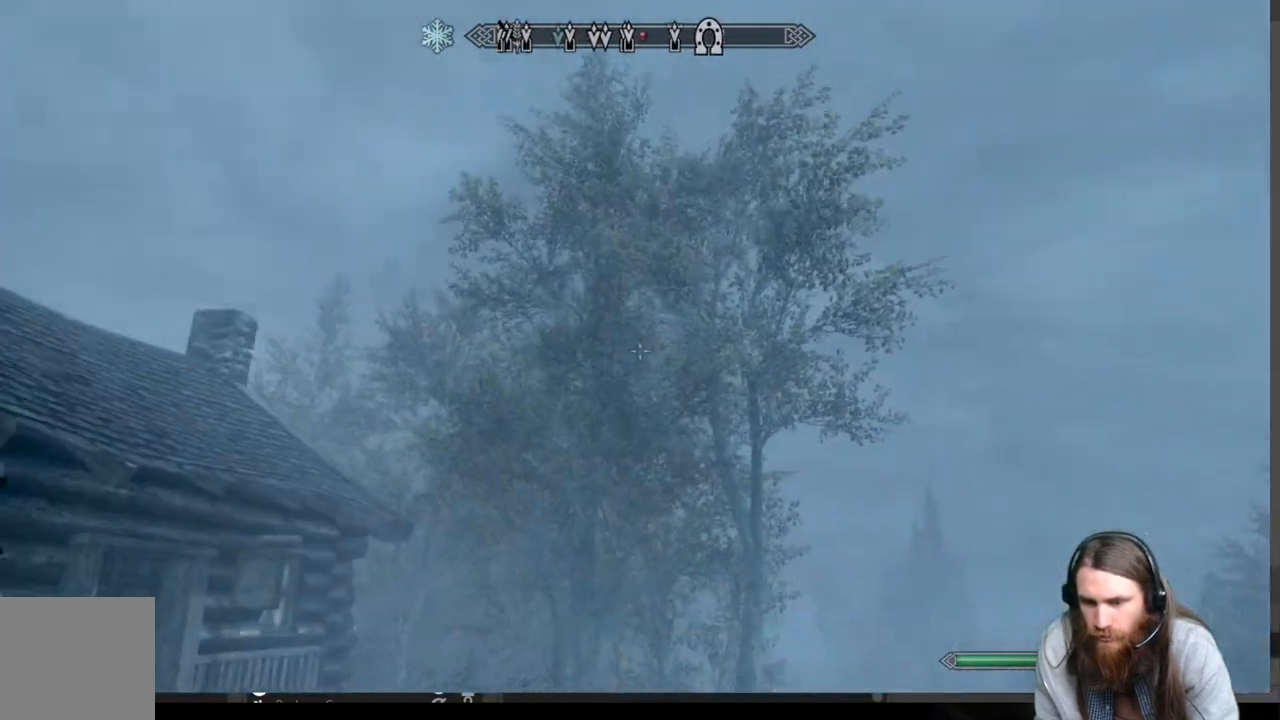
{"buttons": [], "left_stick": "up", "right_stick": "center", "events": [[267, "right_stick", "right"], [417, "right_stick", "center"]]}
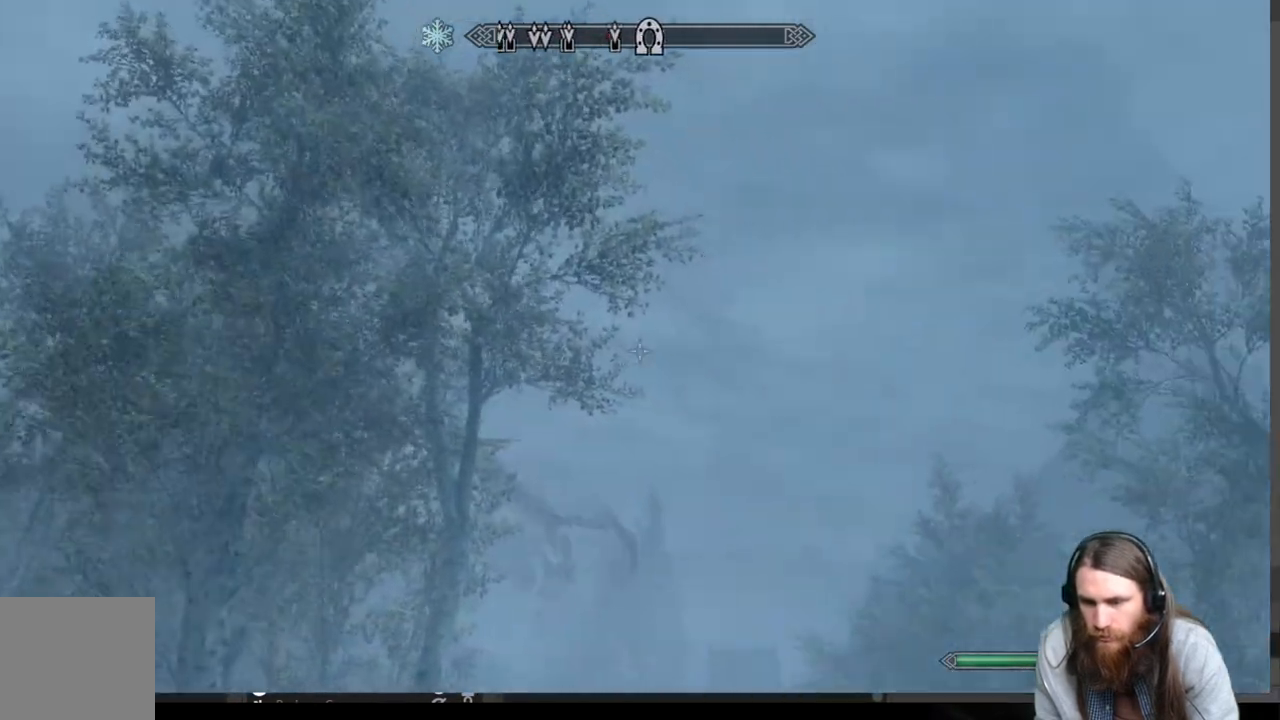
{"buttons": [], "left_stick": "up", "right_stick": "center", "events": [[100, "right_stick", "down"], [283, "right_stick", "center"]]}
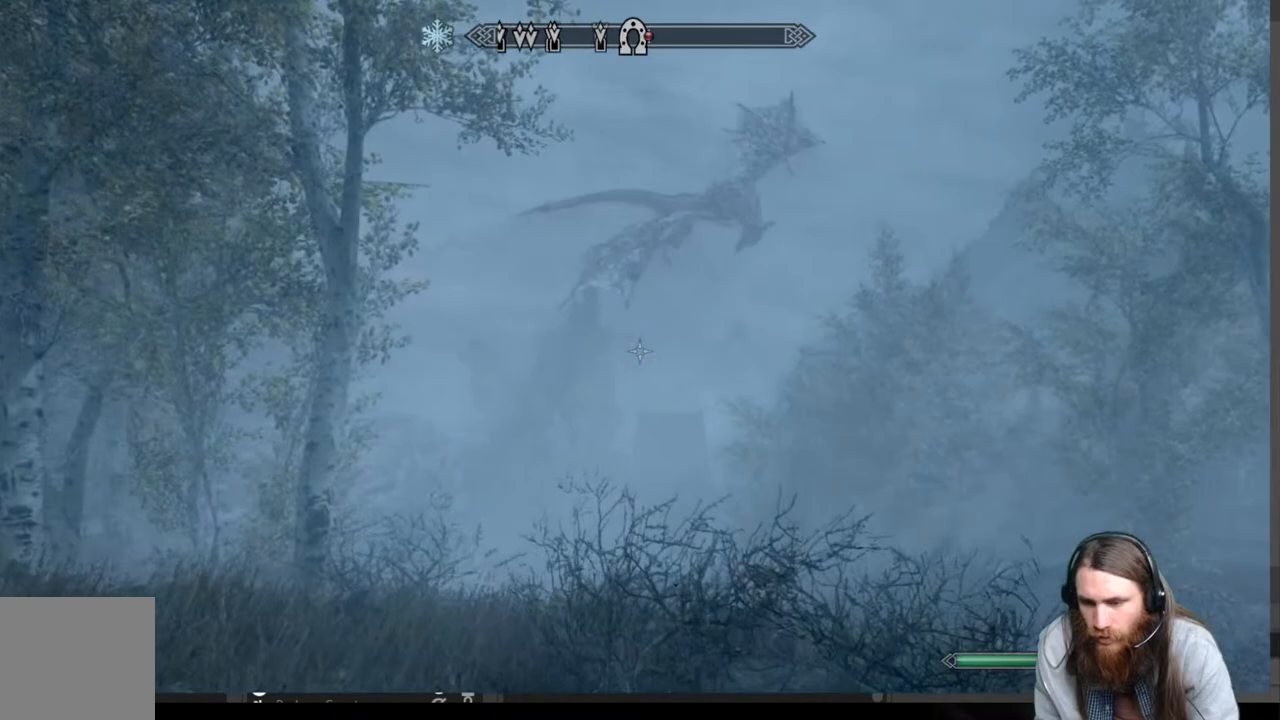
{"buttons": [], "left_stick": "center", "right_stick": "up", "events": [[50, "left_stick", "center"], [117, "right_stick", "up"], [317, "right_stick", "center"], [433, "right_stick", "up"]]}
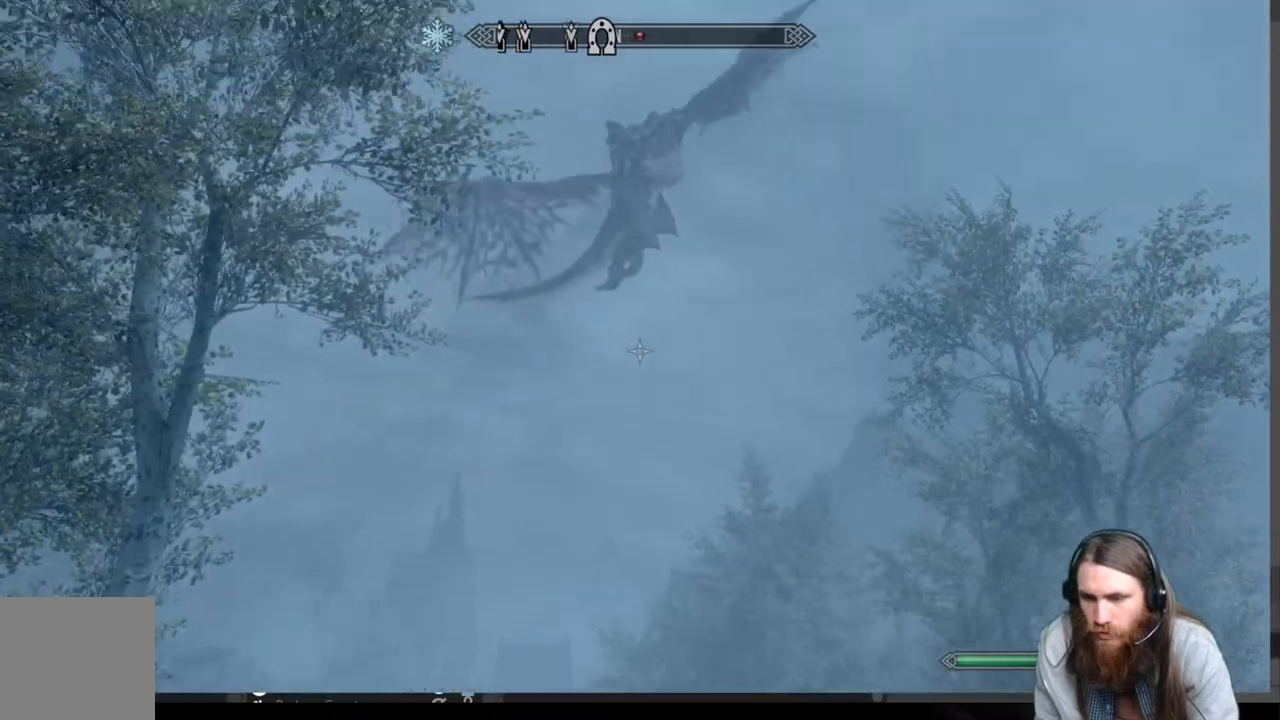
{"buttons": [], "left_stick": "center", "right_stick": "center", "events": [[217, "DPAD_UP", "down"], [217, "right_stick", "center"], [400, "DPAD_UP", "up"]]}
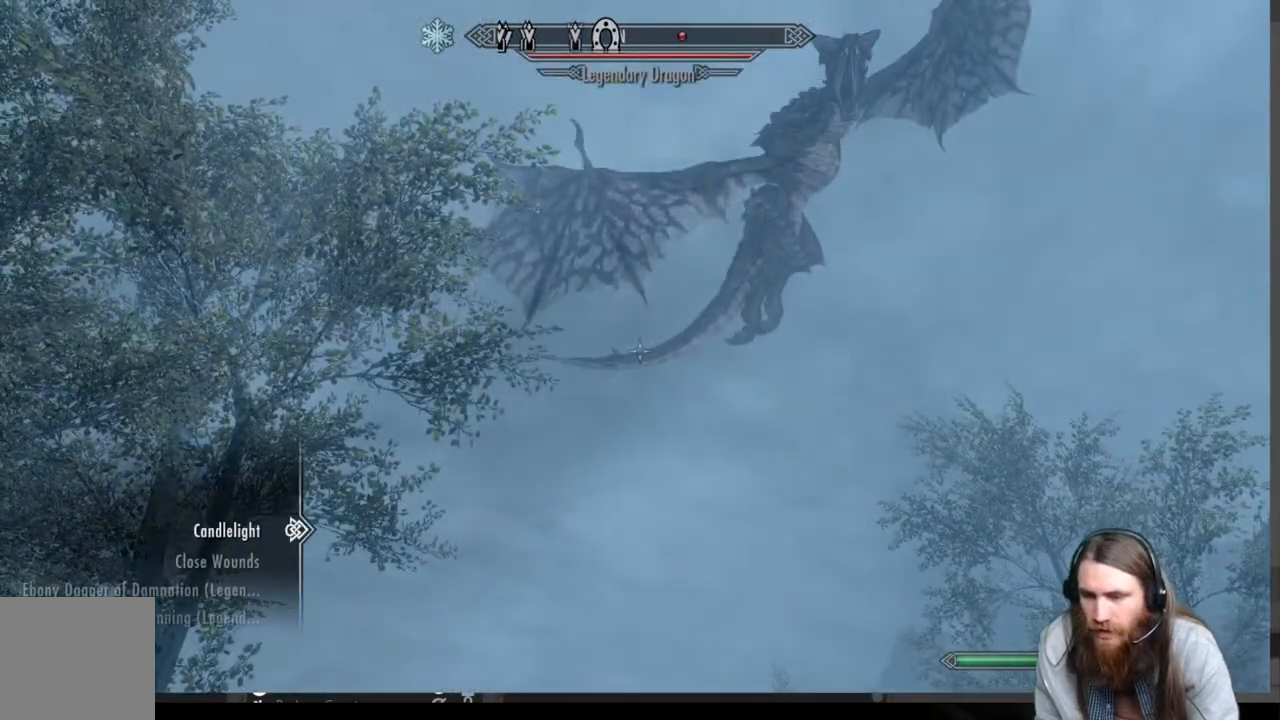
{"buttons": [], "left_stick": "center", "right_stick": "center", "events": [[433, "B", "down"], [467, "B", "up"]]}
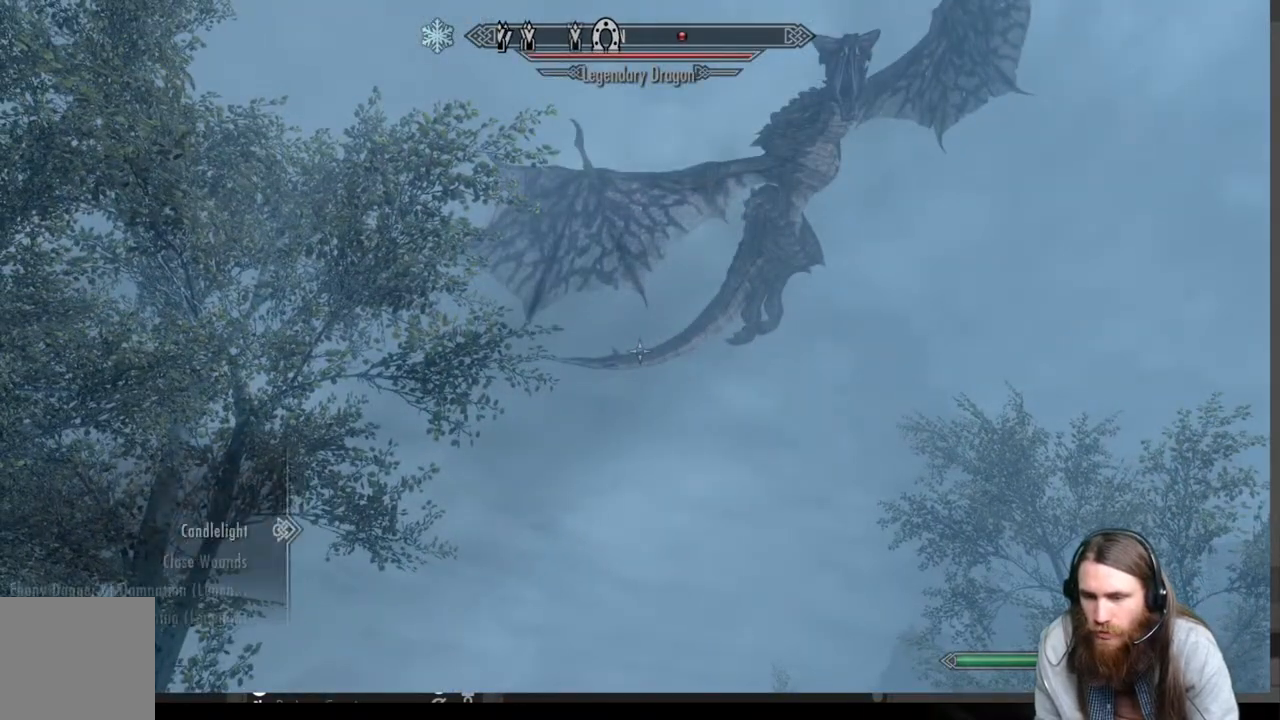
{"buttons": [], "left_stick": "left", "right_stick": "right", "events": [[200, "left_stick", "left"], [200, "right_stick", "right"]]}
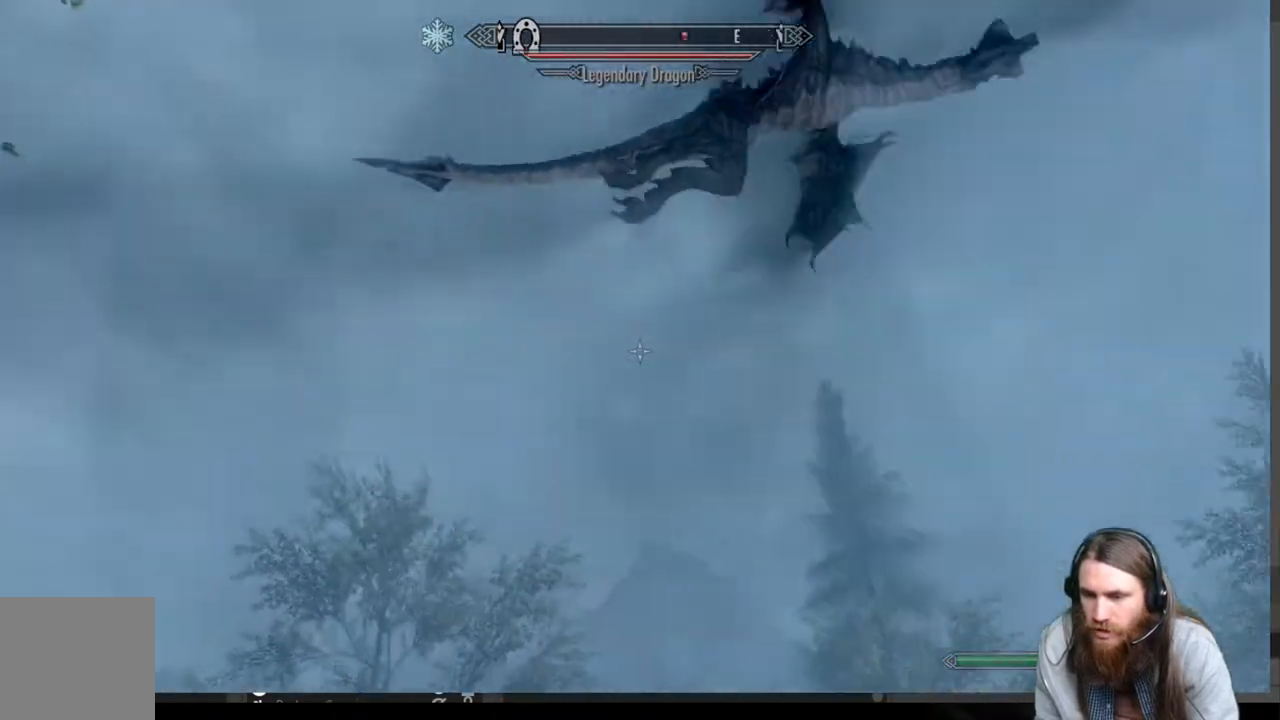
{"buttons": [], "left_stick": "left", "right_stick": "down", "events": [[267, "right_stick", "center"], [417, "right_stick", "down"]]}
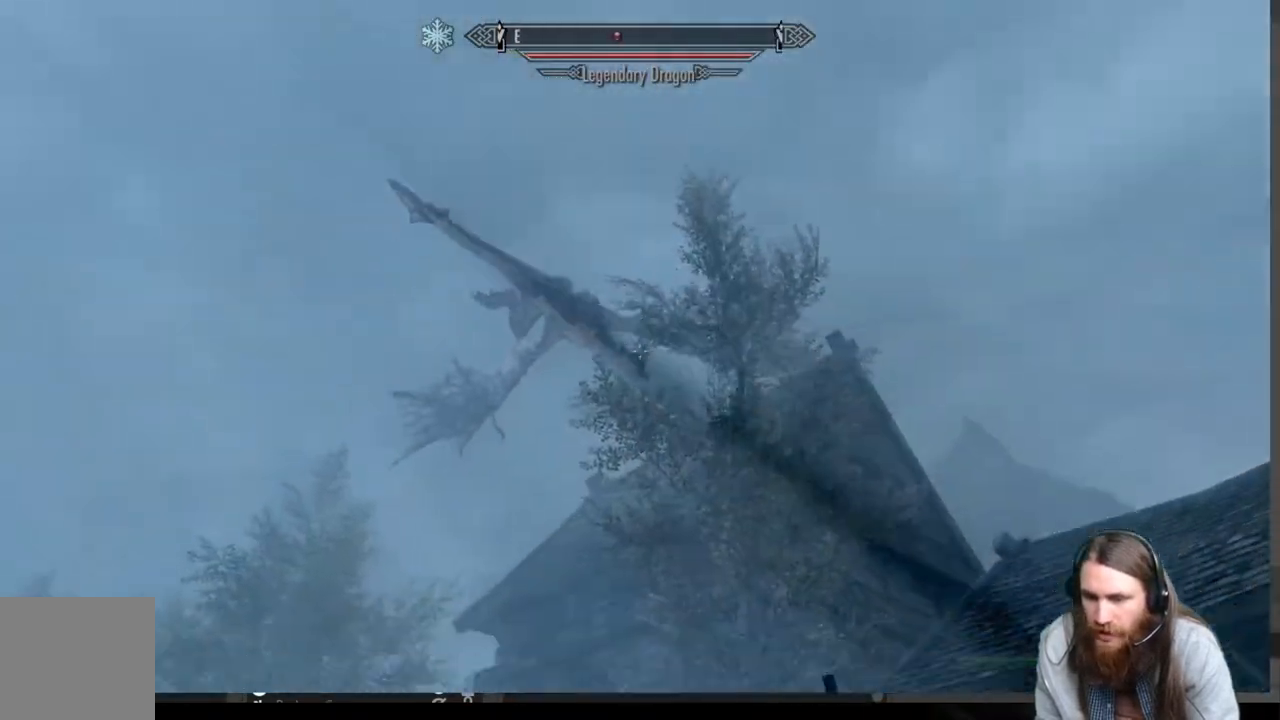
{"buttons": [], "left_stick": "center", "right_stick": "center", "events": [[133, "right_stick", "center"], [250, "left_stick", "center"]]}
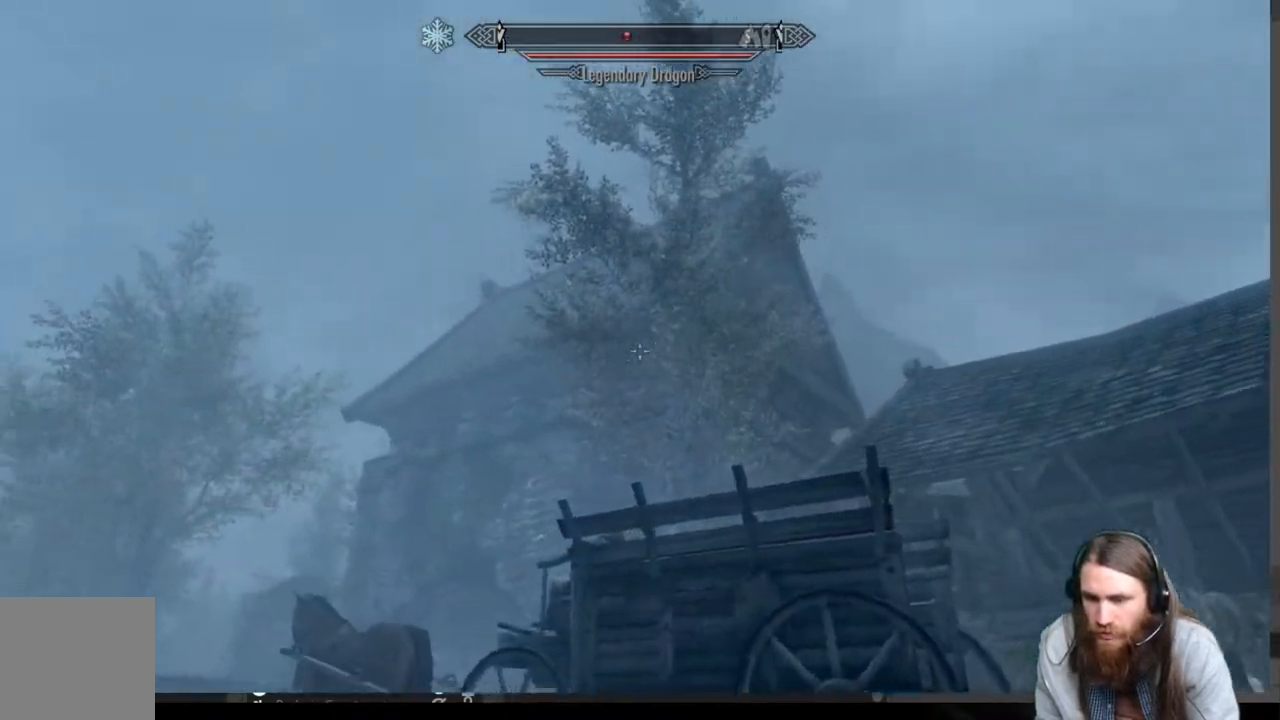
{"buttons": [], "left_stick": "left", "right_stick": "center", "events": [[50, "left_stick", "left"]]}
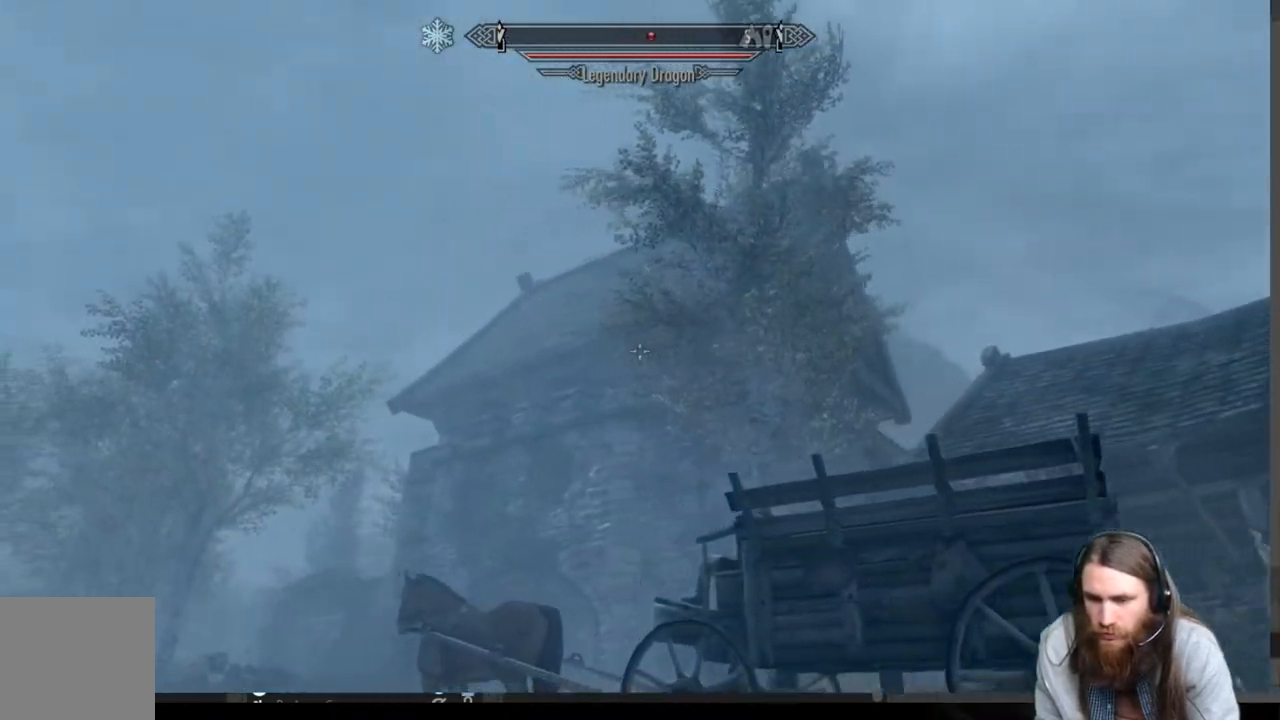
{"buttons": [], "left_stick": "left", "right_stick": "down-right", "events": [[333, "right_stick", "down-right"]]}